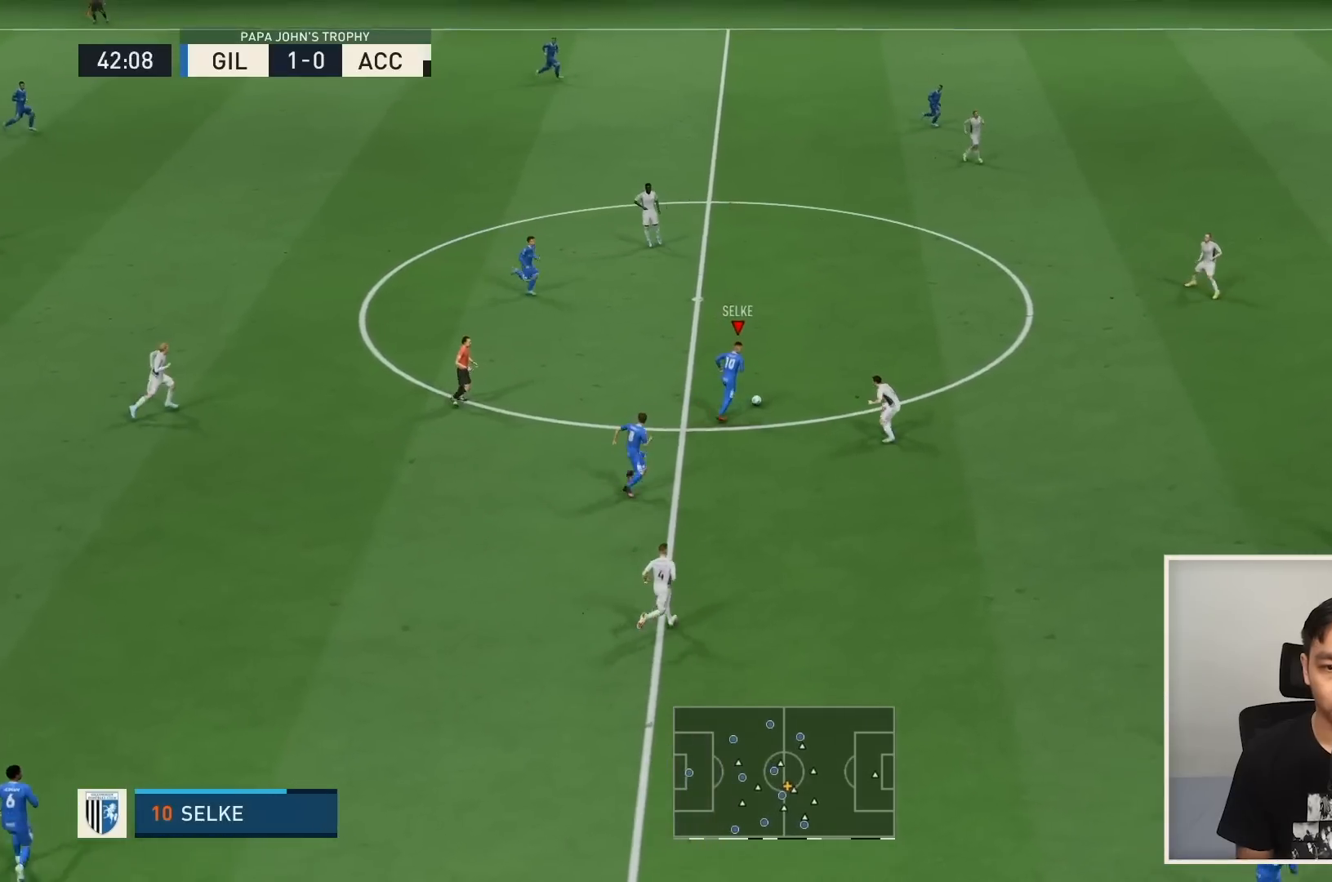
Gameplay with a controller (PlayStation layout); each line is a JSON object with the inputs held at the frame after it. "events" lists button and stick changes between this image and that frame as [ms after this image, input, new state], when the widget could be followed in between. Not read: L3 R3.
{"buttons": ["R1"], "left_stick": "up-left", "right_stick": "center", "events": [[234, "left_stick", "up-left"]]}
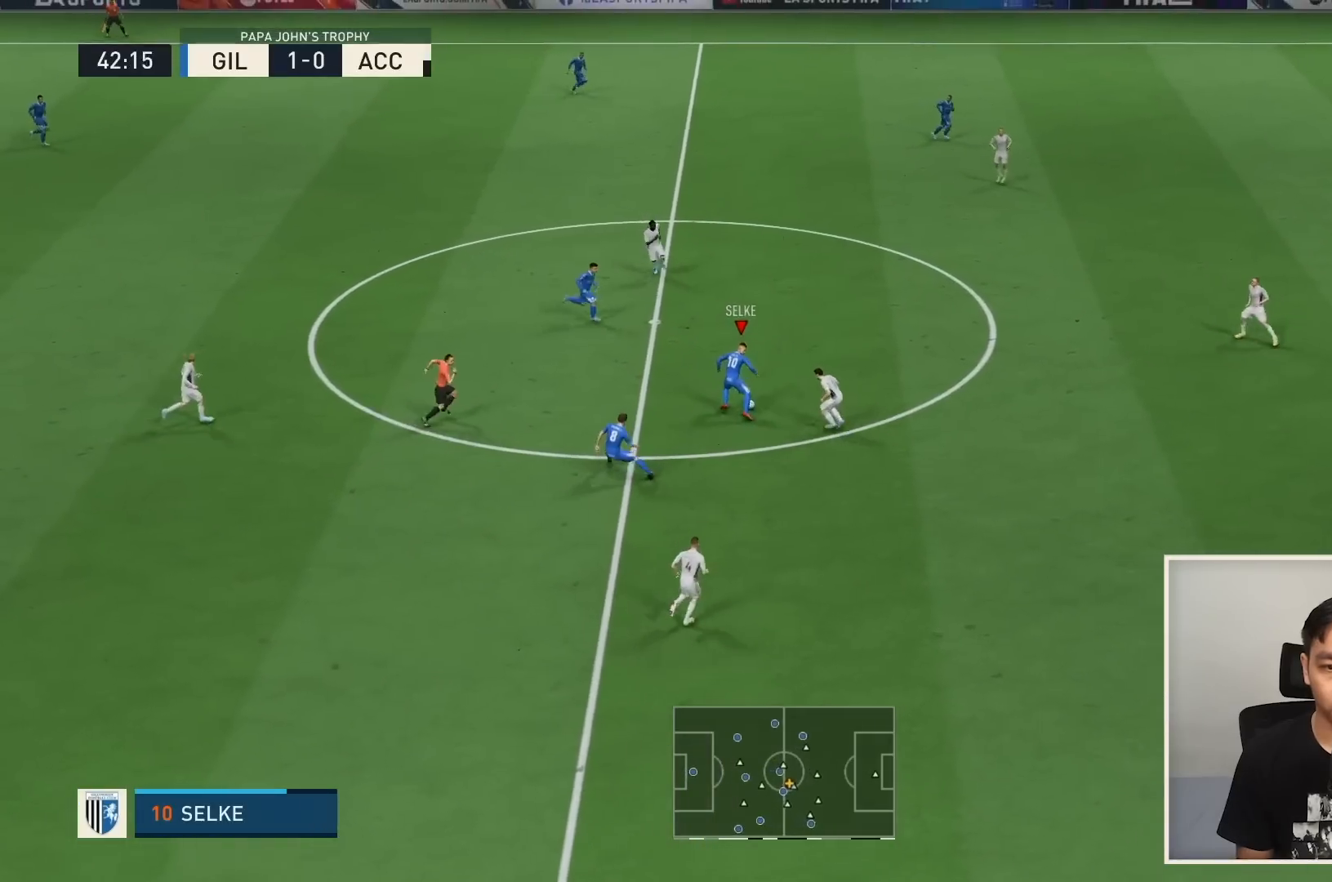
{"buttons": [], "left_stick": "center", "right_stick": "left", "events": [[300, "R1", "up"], [434, "right_stick", "left"], [500, "left_stick", "center"]]}
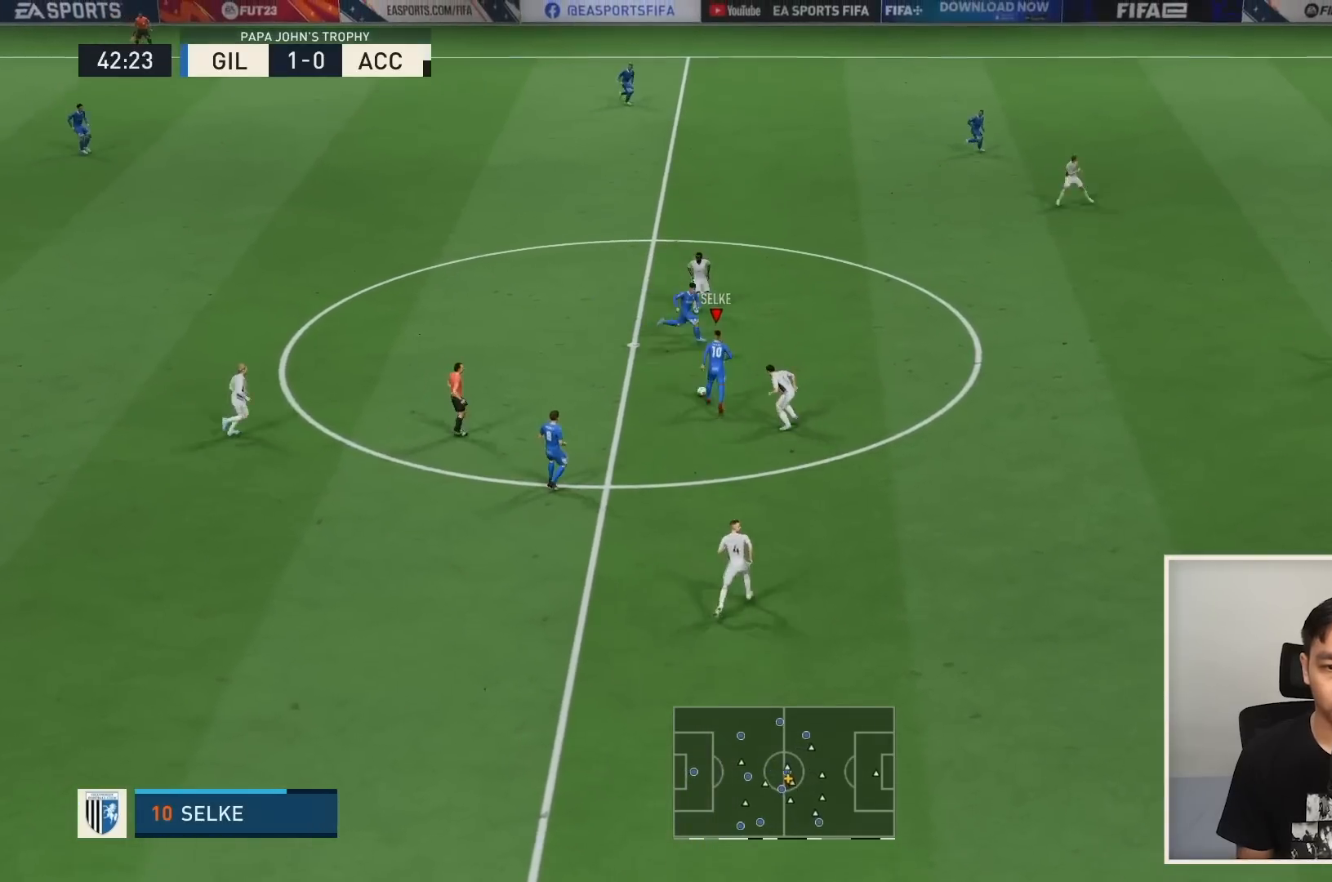
{"buttons": [], "left_stick": "up", "right_stick": "center", "events": [[467, "left_stick", "up"], [467, "right_stick", "center"]]}
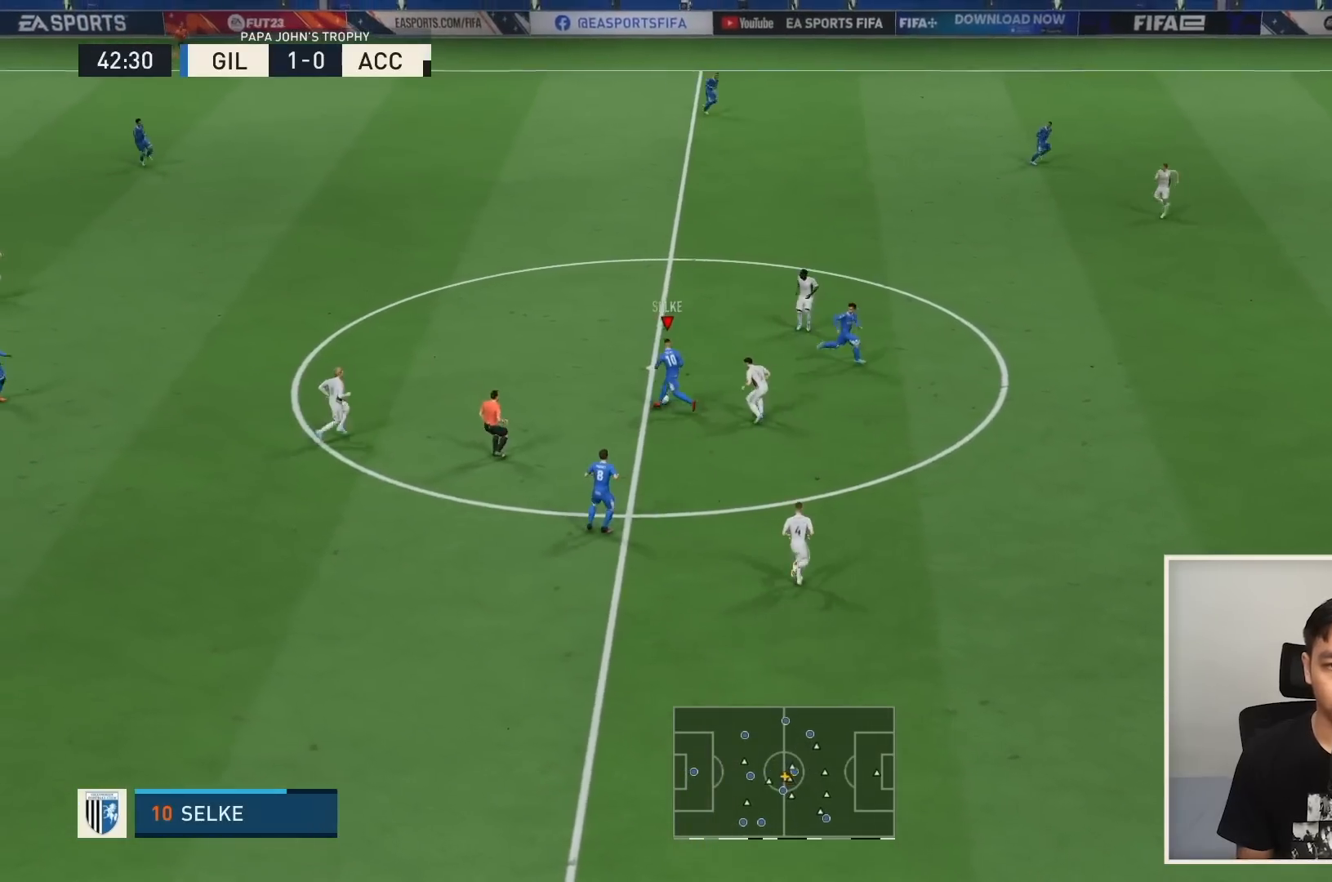
{"buttons": [], "left_stick": "up", "right_stick": "center", "events": [[133, "TRIANGLE", "down"], [367, "TRIANGLE", "up"]]}
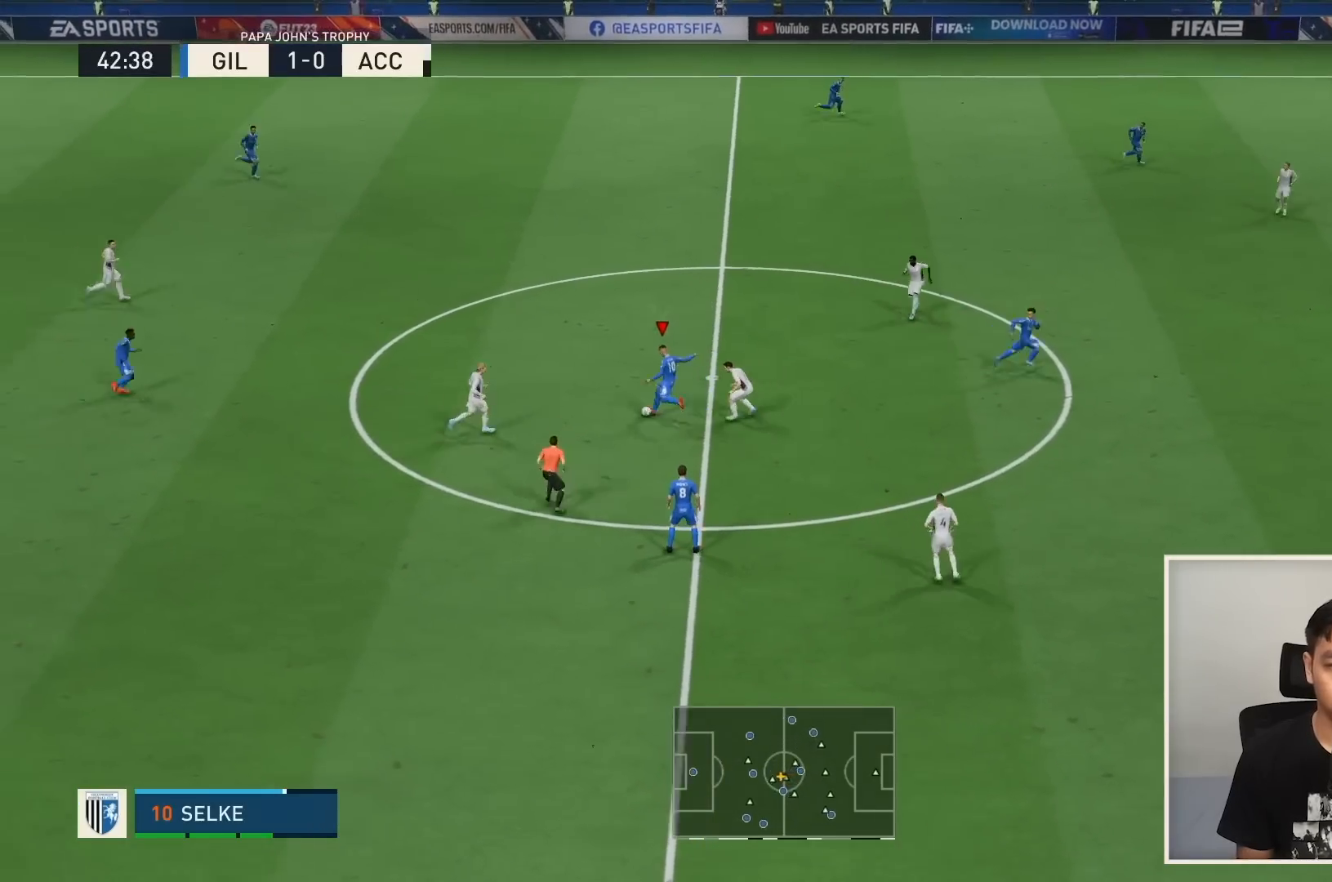
{"buttons": ["R1", "R2"], "left_stick": "up-right", "right_stick": "center", "events": [[401, "R1", "down"], [467, "left_stick", "up-right"], [501, "R2", "down"]]}
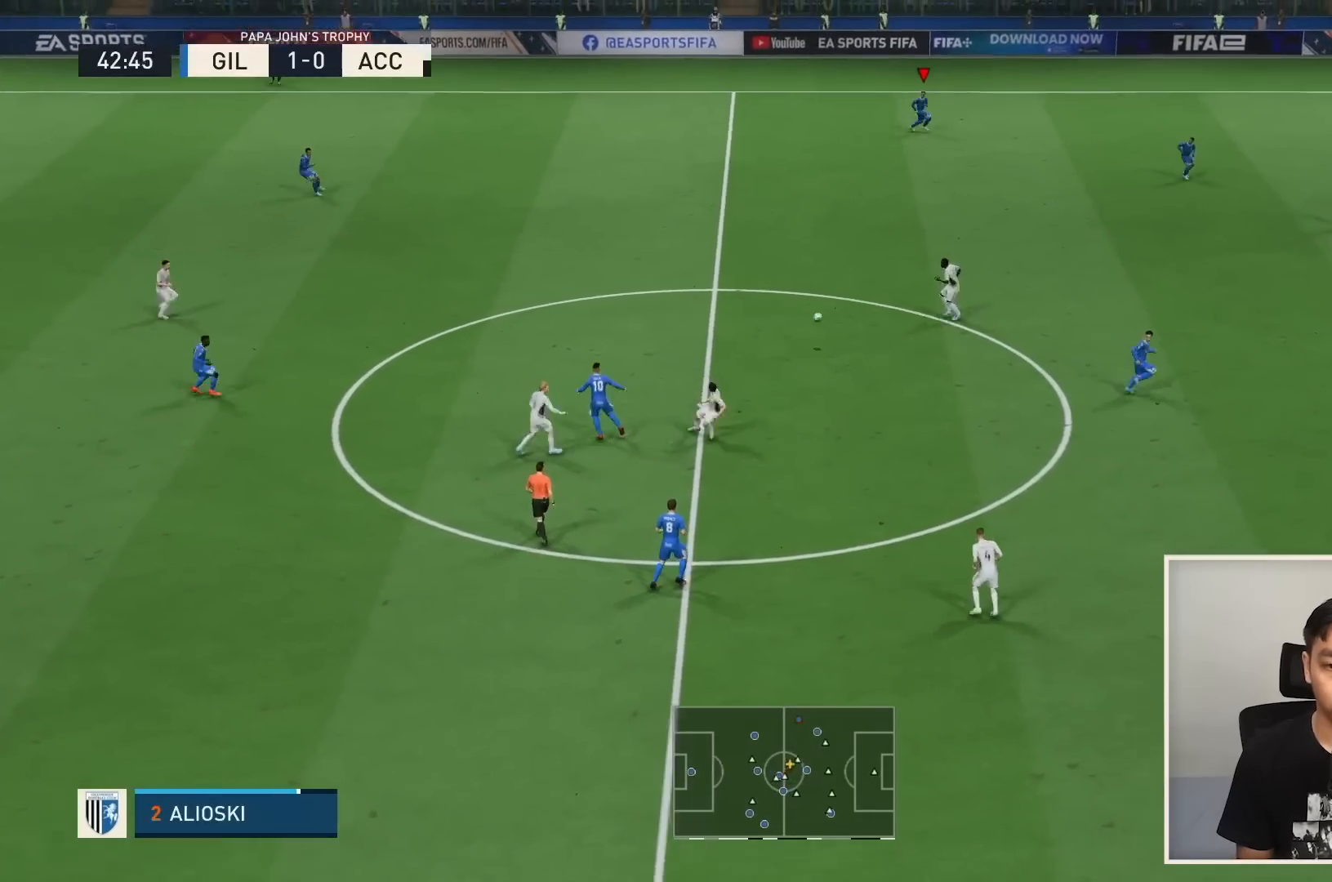
{"buttons": ["R1"], "left_stick": "right", "right_stick": "center", "events": [[133, "R2", "up"], [133, "left_stick", "right"]]}
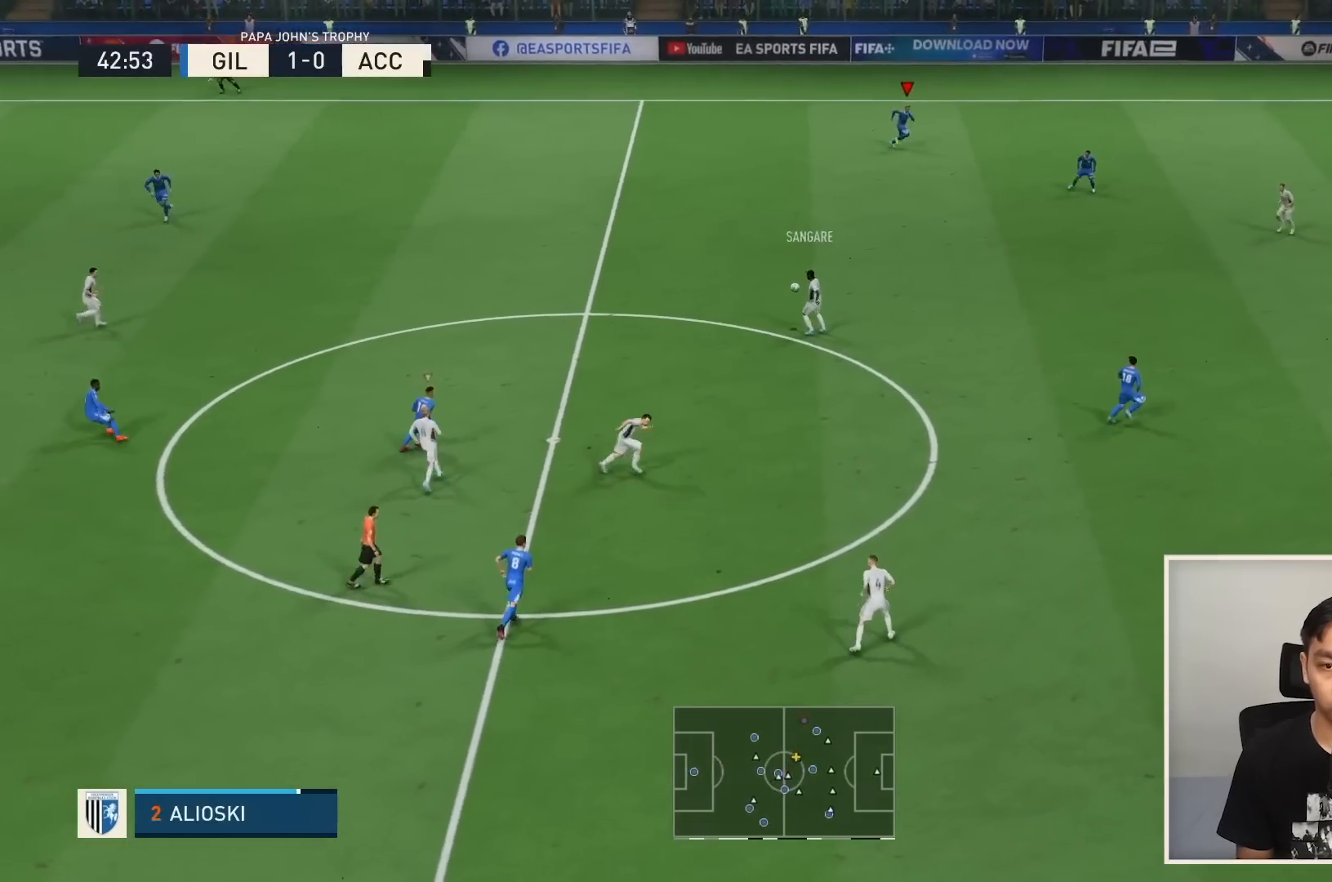
{"buttons": ["R1"], "left_stick": "up", "right_stick": "center", "events": [[201, "left_stick", "up"], [301, "left_stick", "up-left"], [334, "R1", "up"], [434, "R1", "down"], [501, "left_stick", "up"]]}
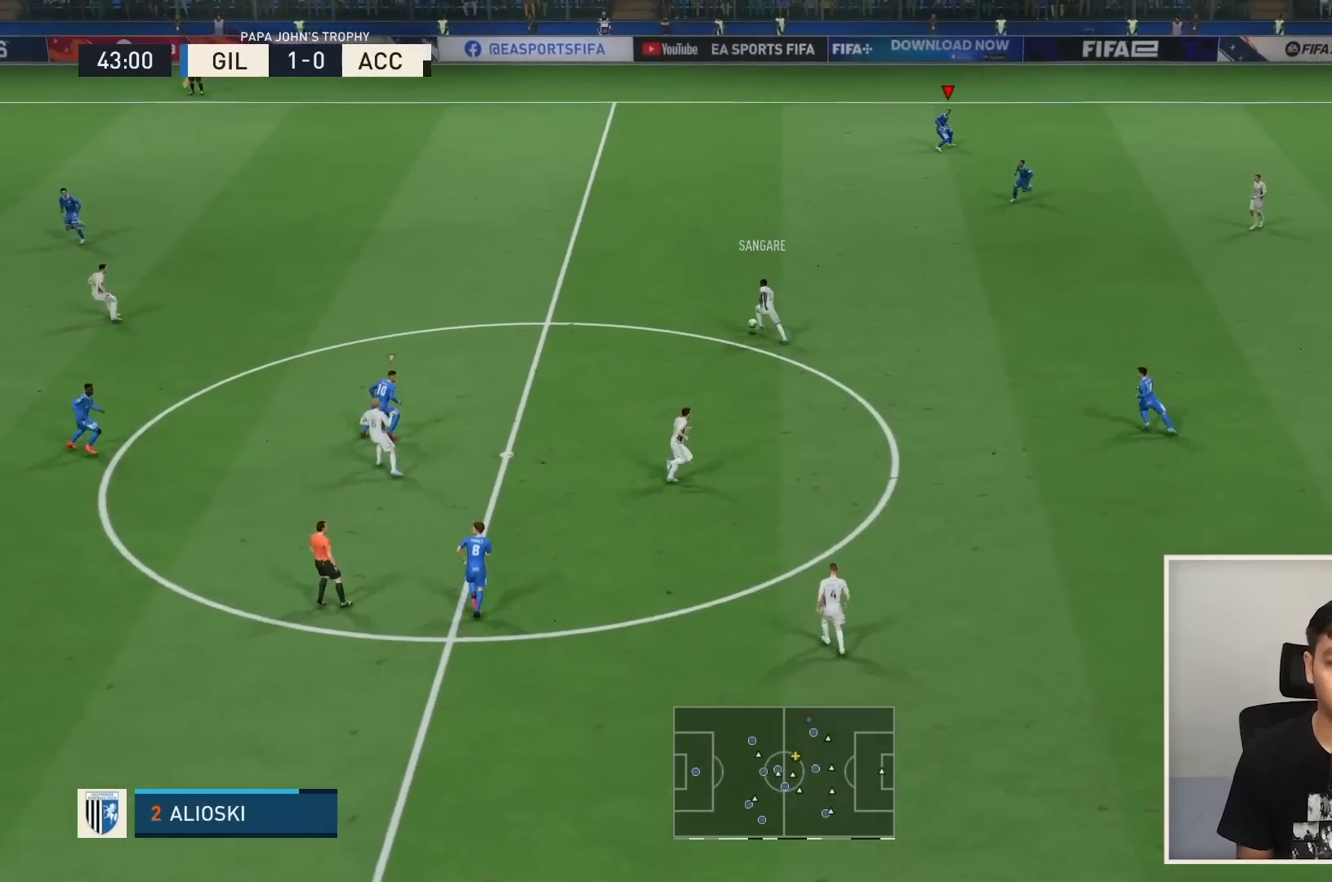
{"buttons": ["R1"], "left_stick": "up", "right_stick": "center", "events": [[100, "L1", "down"], [133, "R1", "up"], [200, "R1", "down"], [267, "L1", "up"]]}
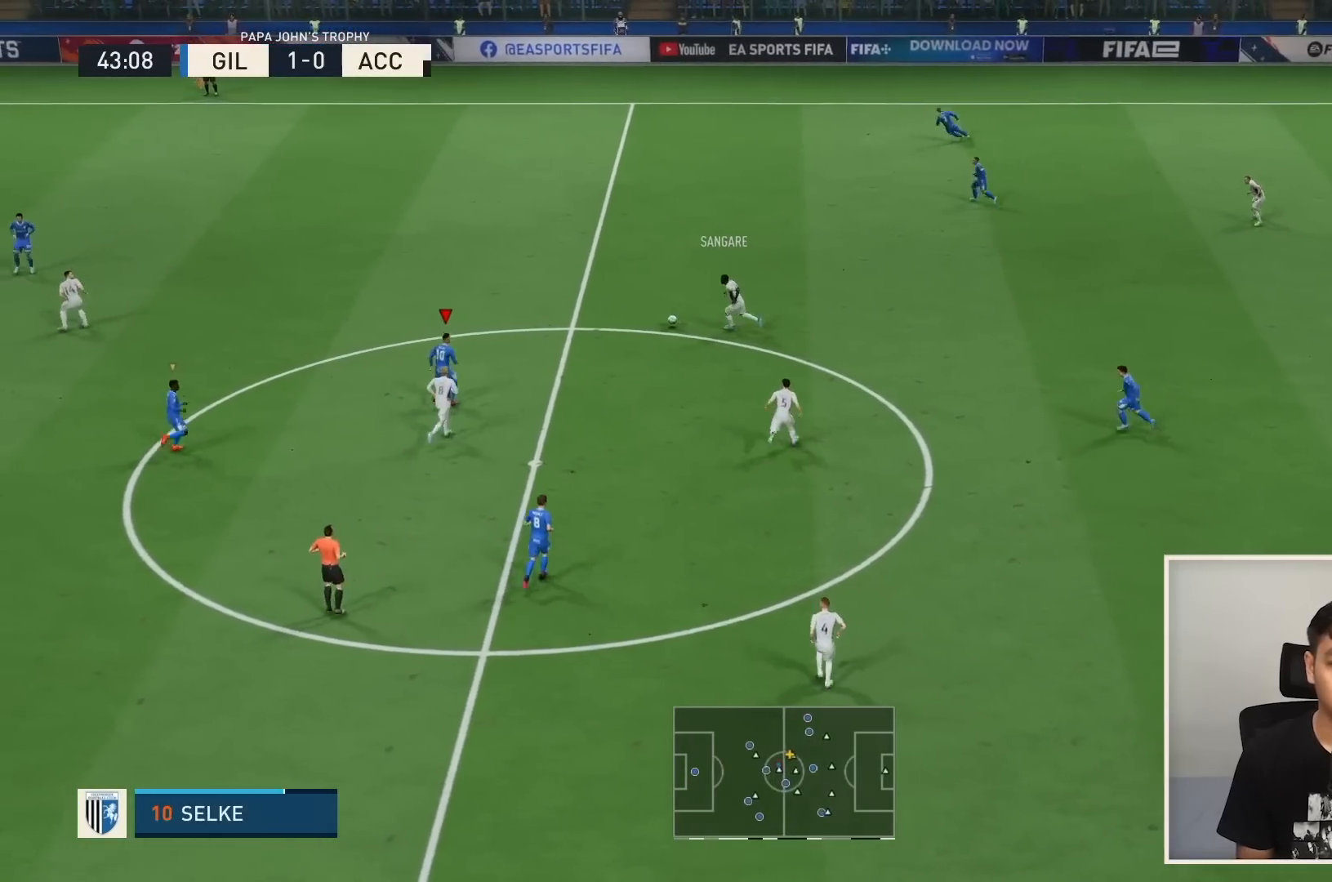
{"buttons": ["R1"], "left_stick": "up", "right_stick": "center", "events": []}